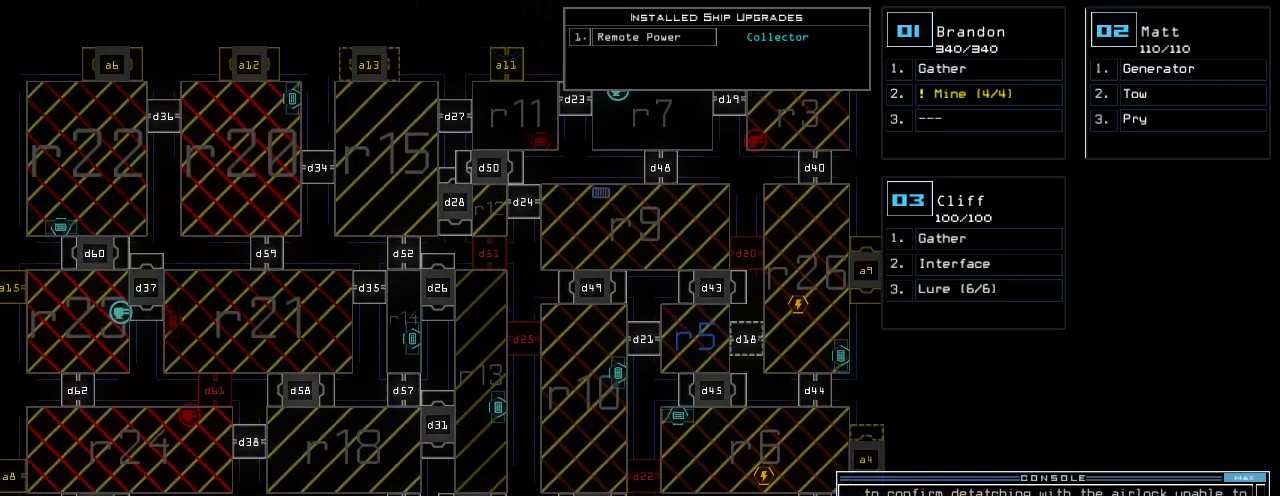
Gameplay with keyboard; each line is a JSON object with the keys held at the frame after it. "events" lists presses ("down") and releases ("up") of ".", "0", "1", "2", "3", "4", "5", "6", "7", "8", "9", "a", "b", "backspace", "c", "caps_lock", "comma", "ctrl_l", "ctrl_r", "d", "down", "e", "equals", "escape", "f", "f8", "g", "h", "i", "j", "k", "l", "left", "m", "minus", "n", "o", "p", "q", "quote", "r", "return", "right", "s", "semicolon", "shift_l", "shift_r", "space", "t", "tab", "tilde", "u", "up", "v", "w", "x", "y" and "z" between this image and that frame as [ms after this image, input, new state], when the widget could be followed in between. No other keys are recorded. Mouse input is not recorded.
{"keys": [], "events": [[340, "down", "up"]]}
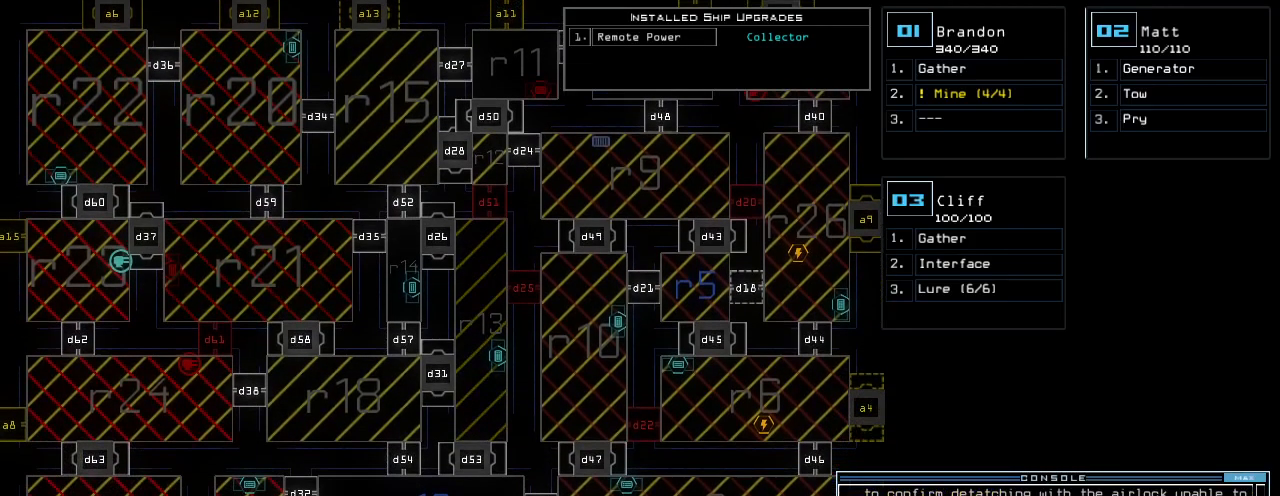
{"keys": [], "events": []}
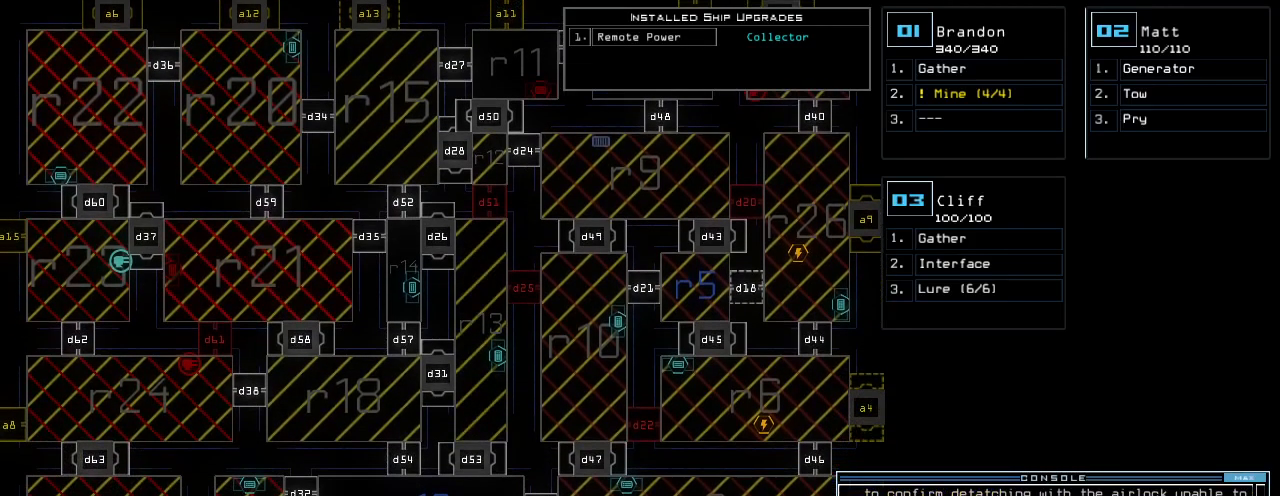
{"keys": [], "events": []}
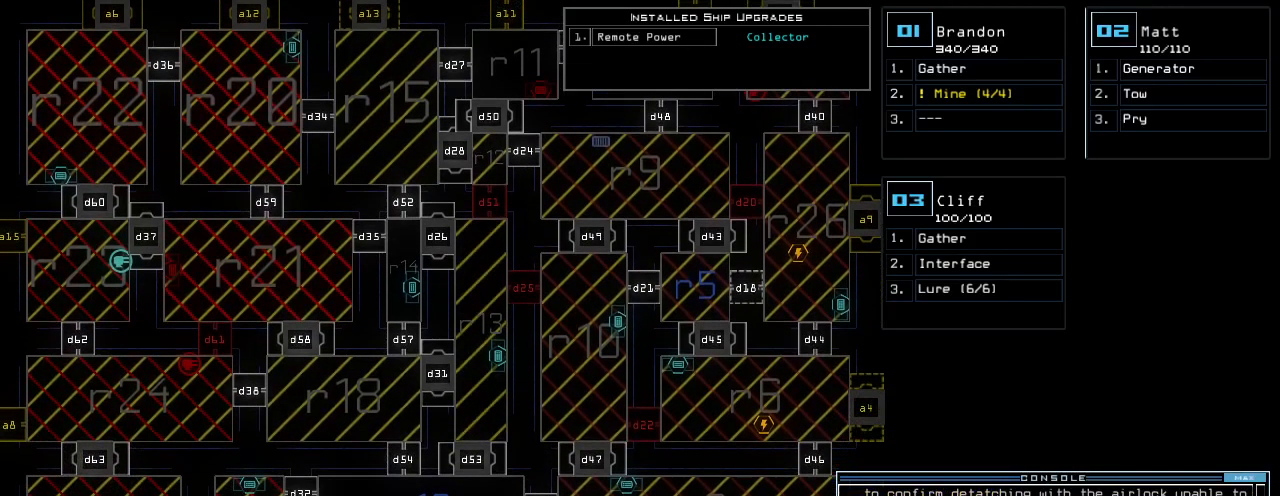
{"keys": [], "events": []}
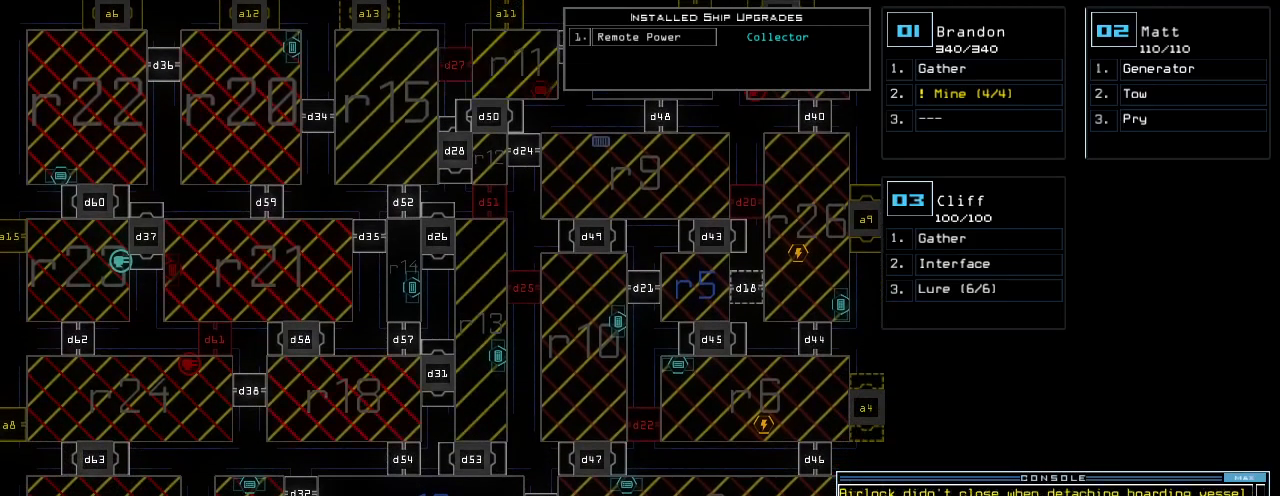
{"keys": ["up"], "events": [[160, "up", "down"]]}
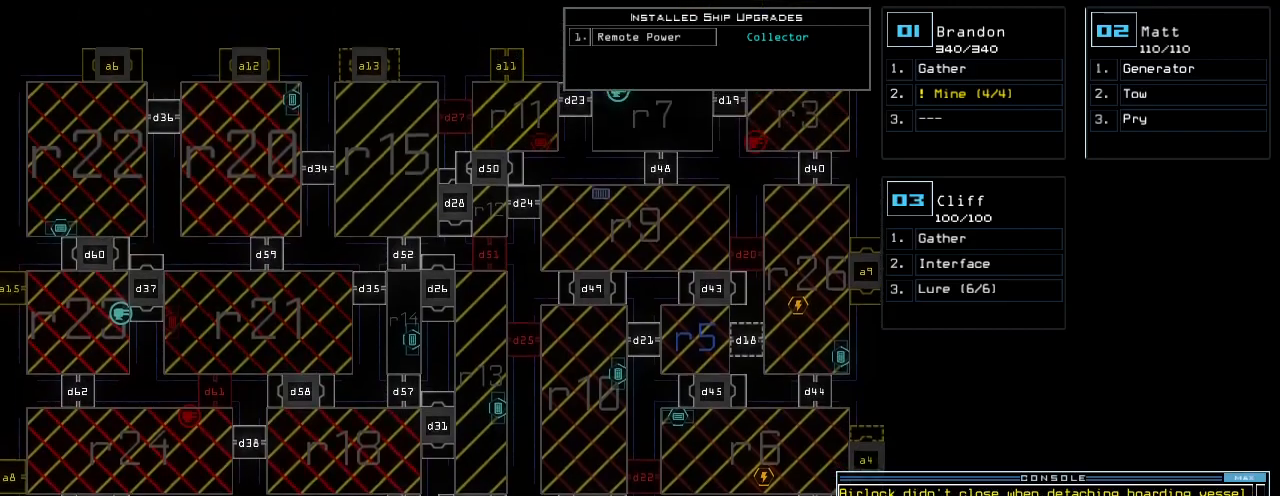
{"keys": ["up"]}
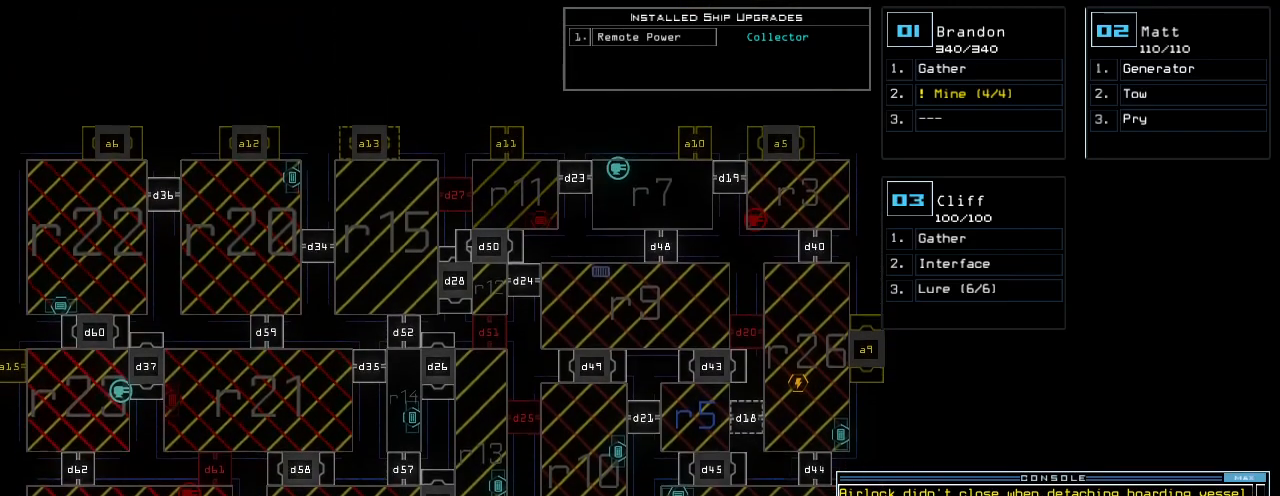
{"keys": [], "events": [[20, "up", "up"]]}
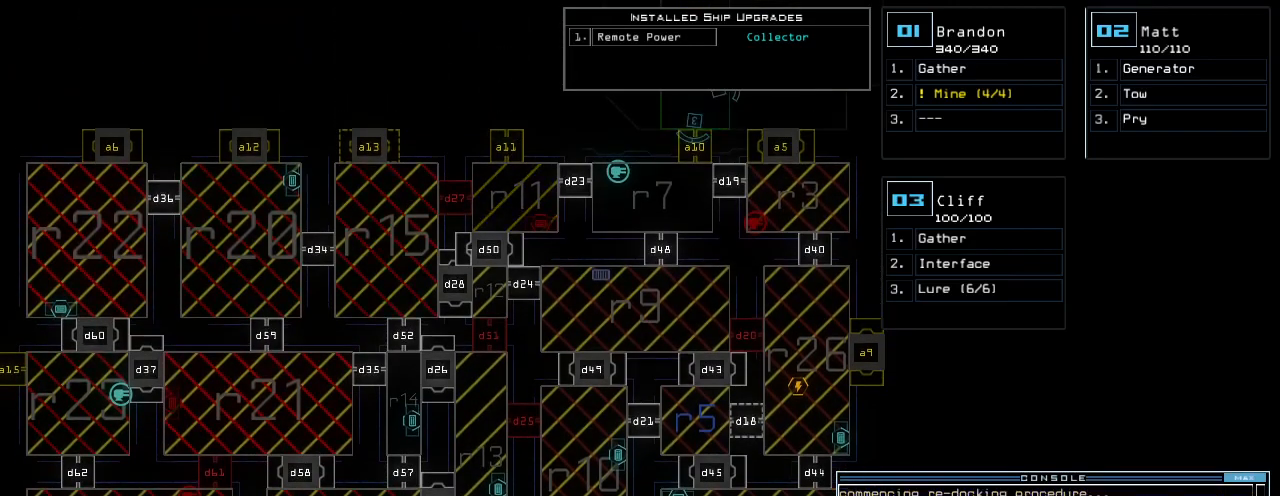
{"keys": ["a", "r"], "events": [[460, "a", "down"], [500, "r", "down"]]}
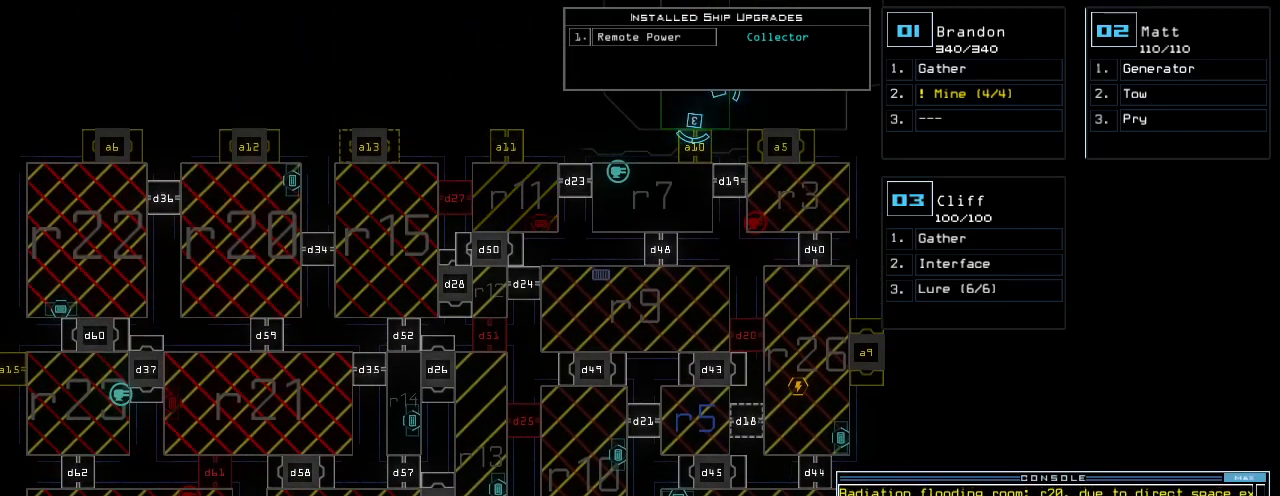
{"keys": []}